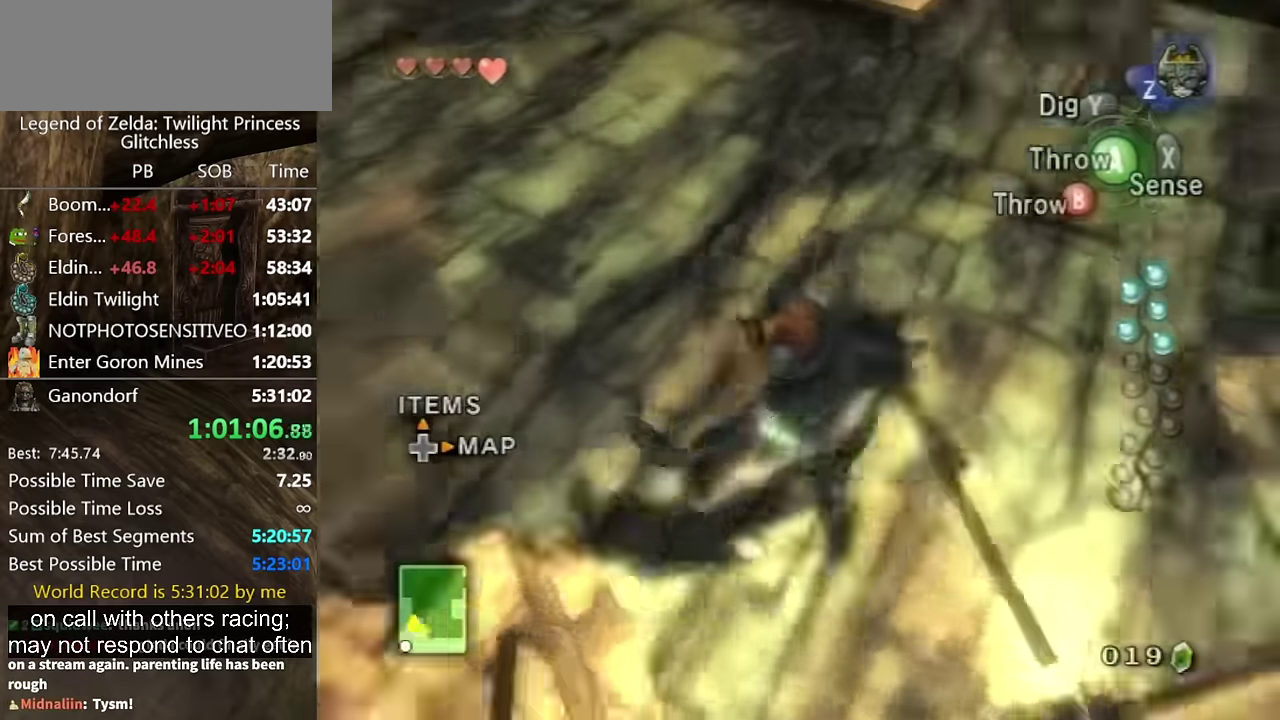
Gameplay with a controller (Nintendo layout); each line is a JSON object with the inputs held at the frame after it. "events" lists button and stick changes between this image and that frame as [ms after this image, input, new state], when the widget could be followed in between. Not read: L2 L3 R3 left_stick right_stick.
{"buttons": [], "events": []}
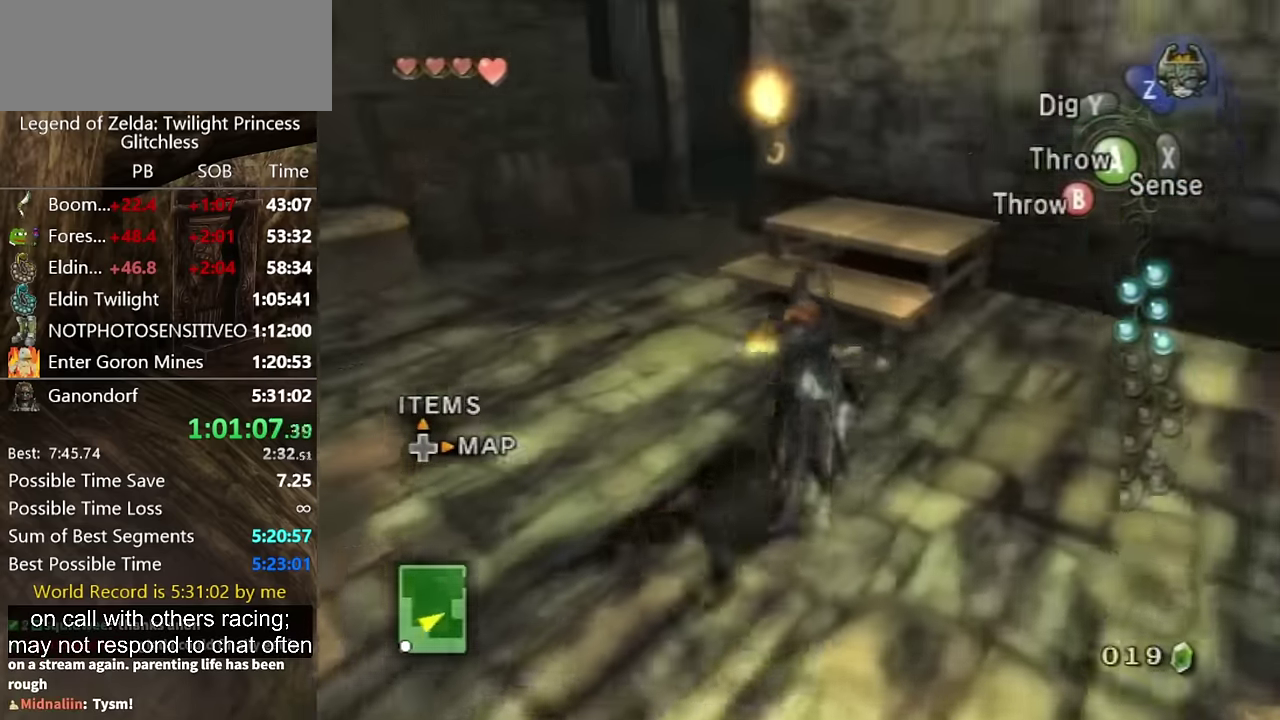
{"buttons": [], "events": []}
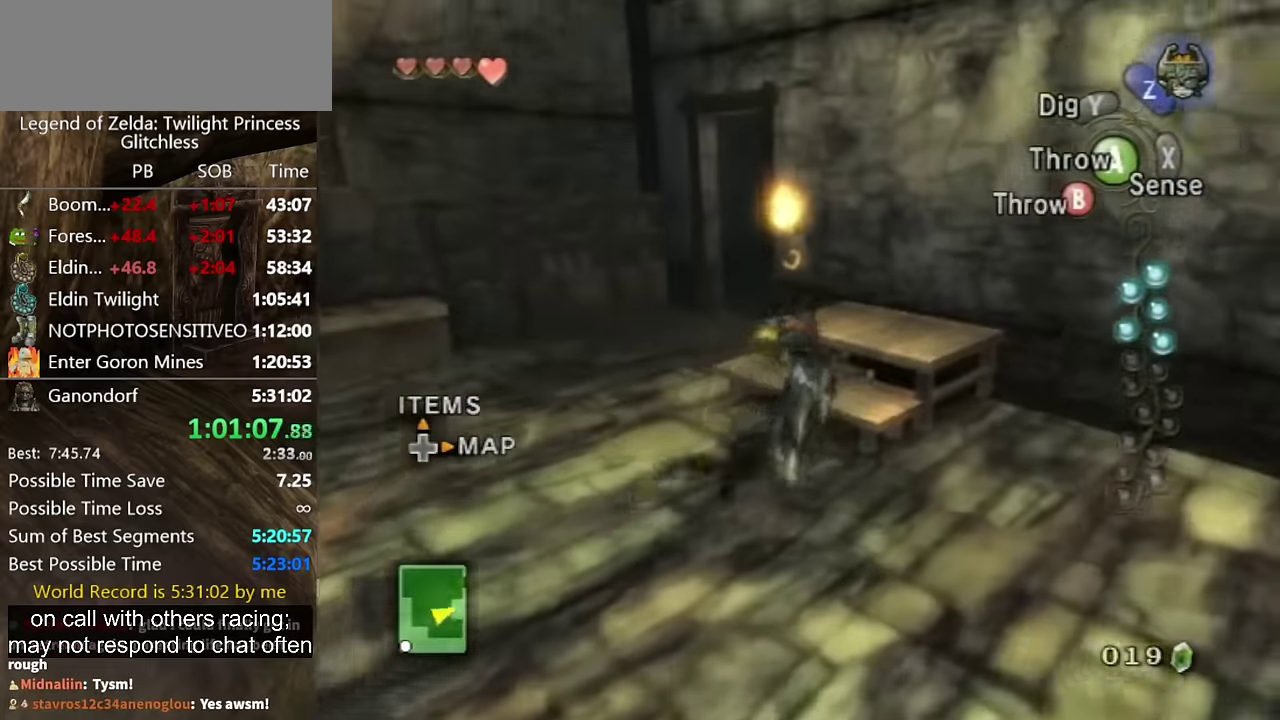
{"buttons": [], "events": []}
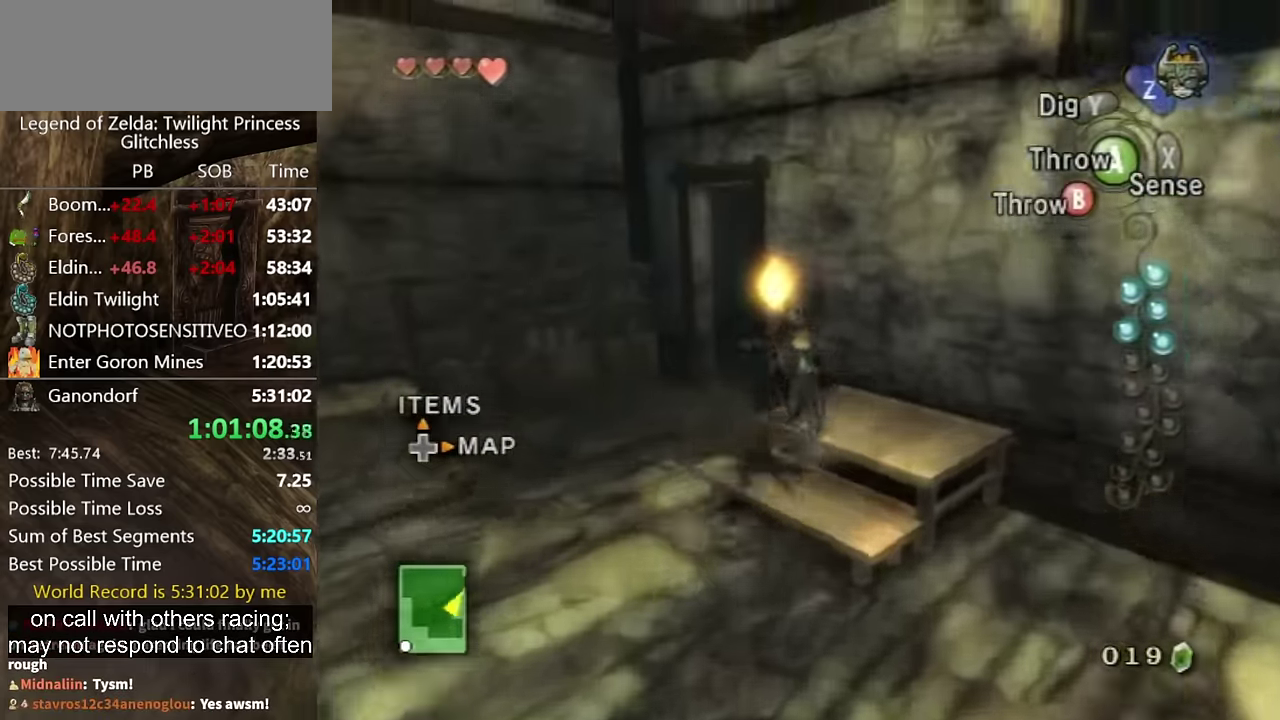
{"buttons": [], "events": []}
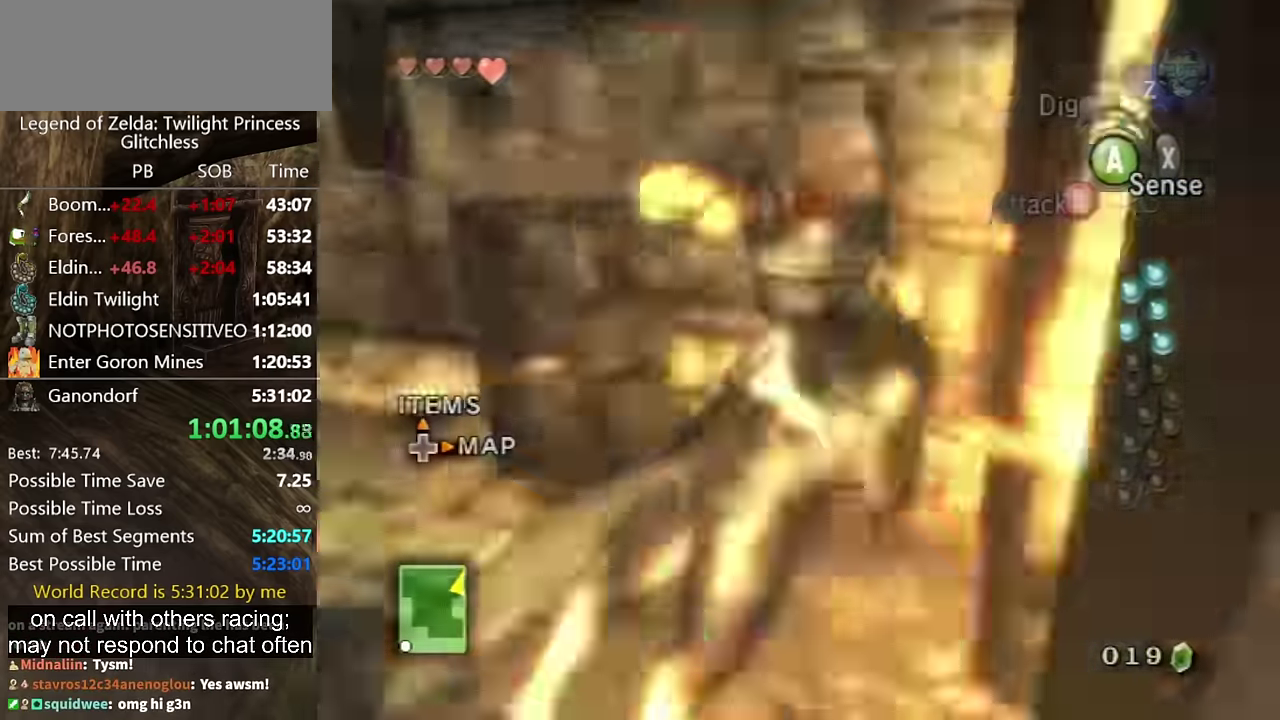
{"buttons": [], "events": []}
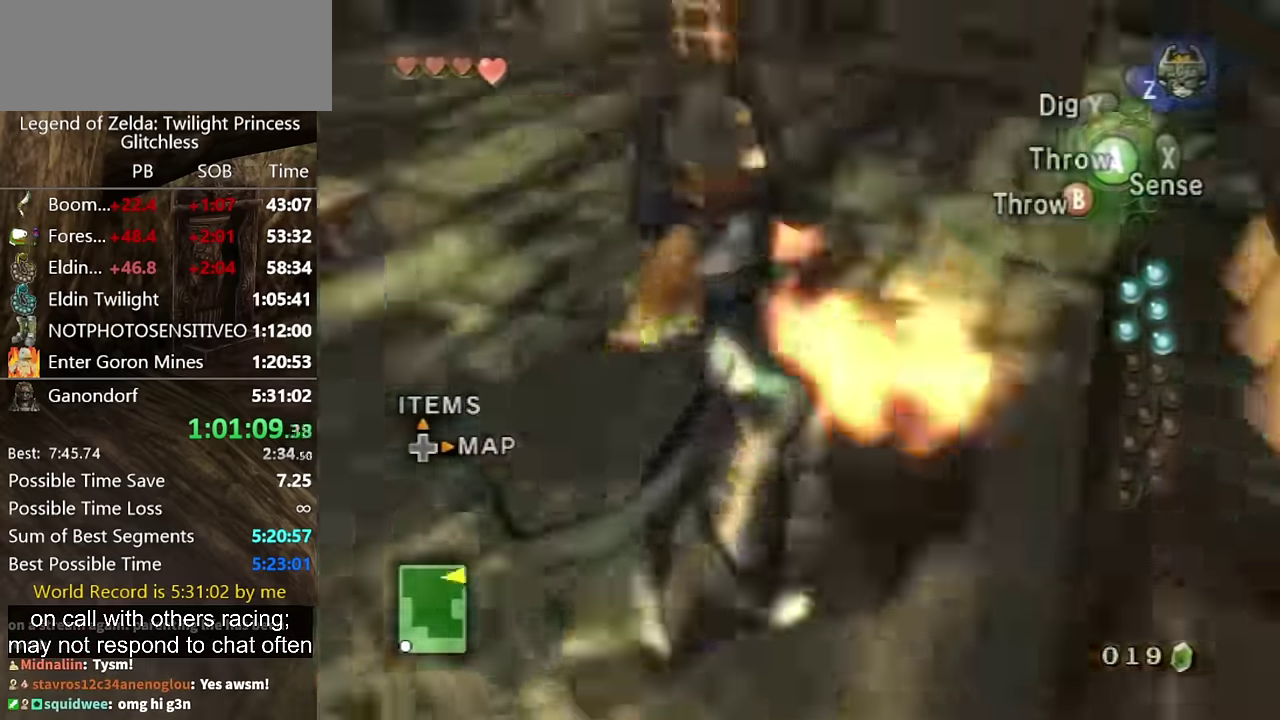
{"buttons": [], "events": []}
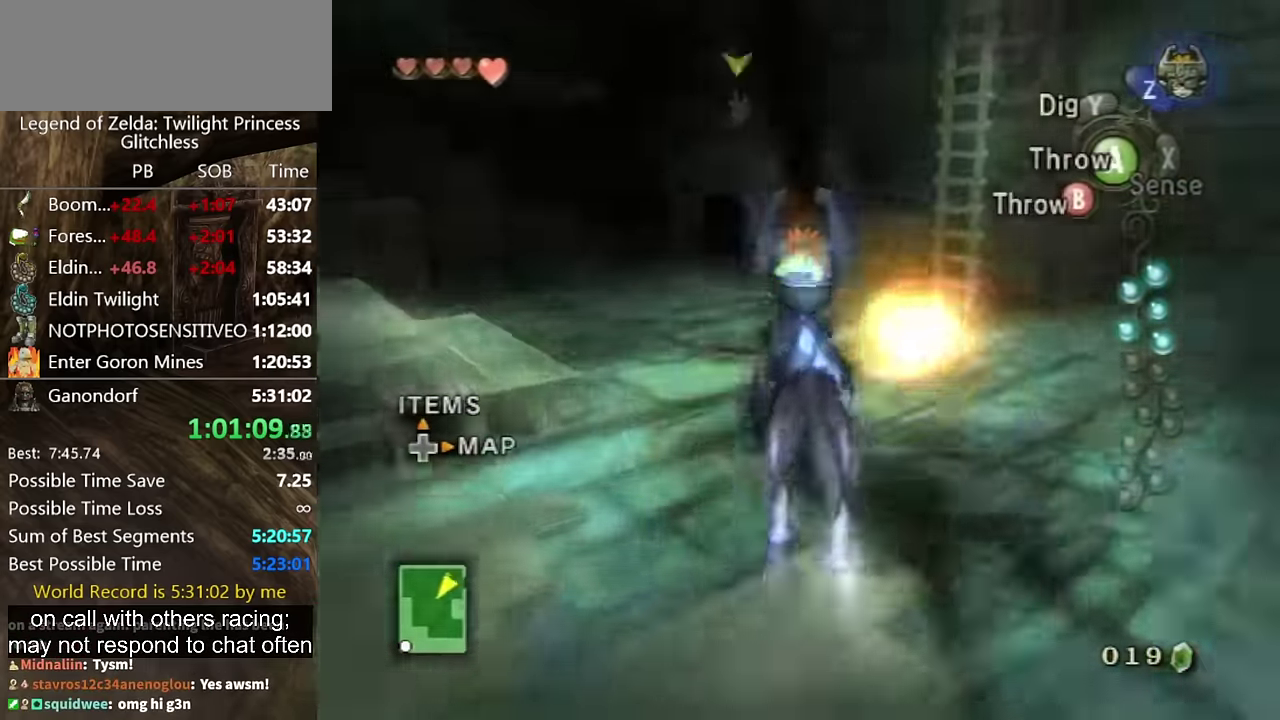
{"buttons": [], "events": []}
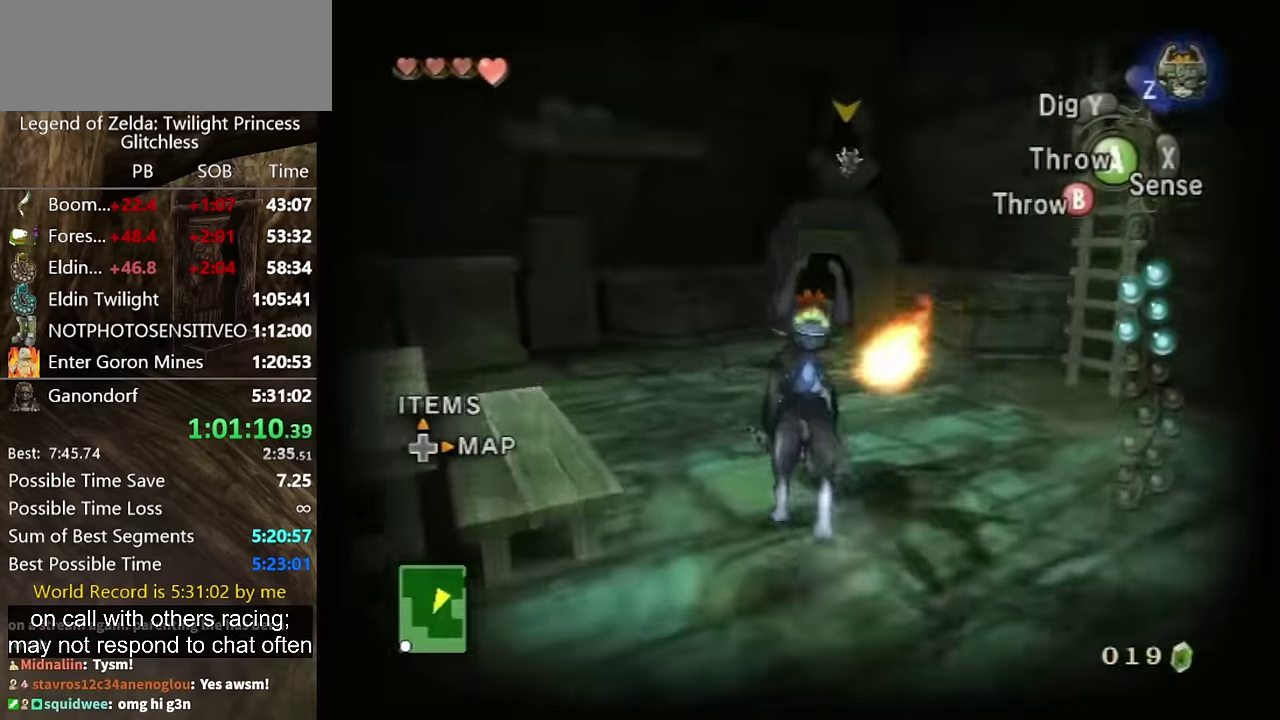
{"buttons": [], "events": [[400, "A", "down"], [467, "A", "up"]]}
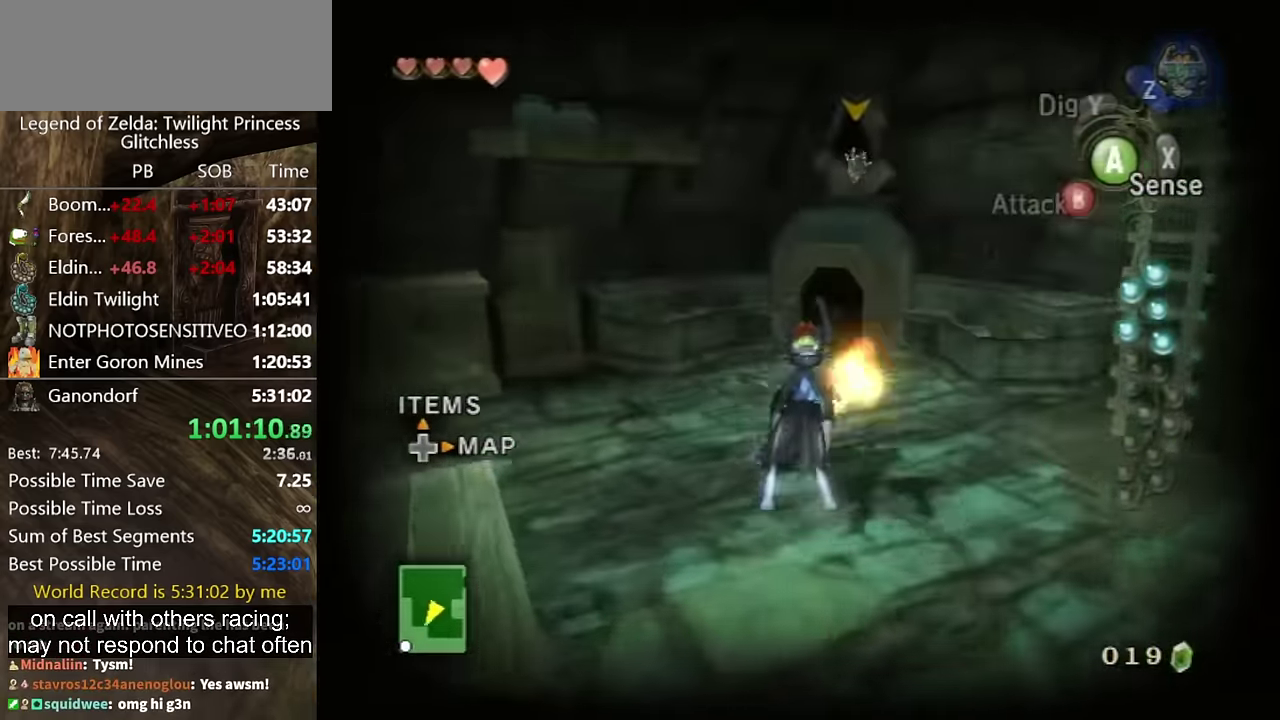
{"buttons": [], "events": []}
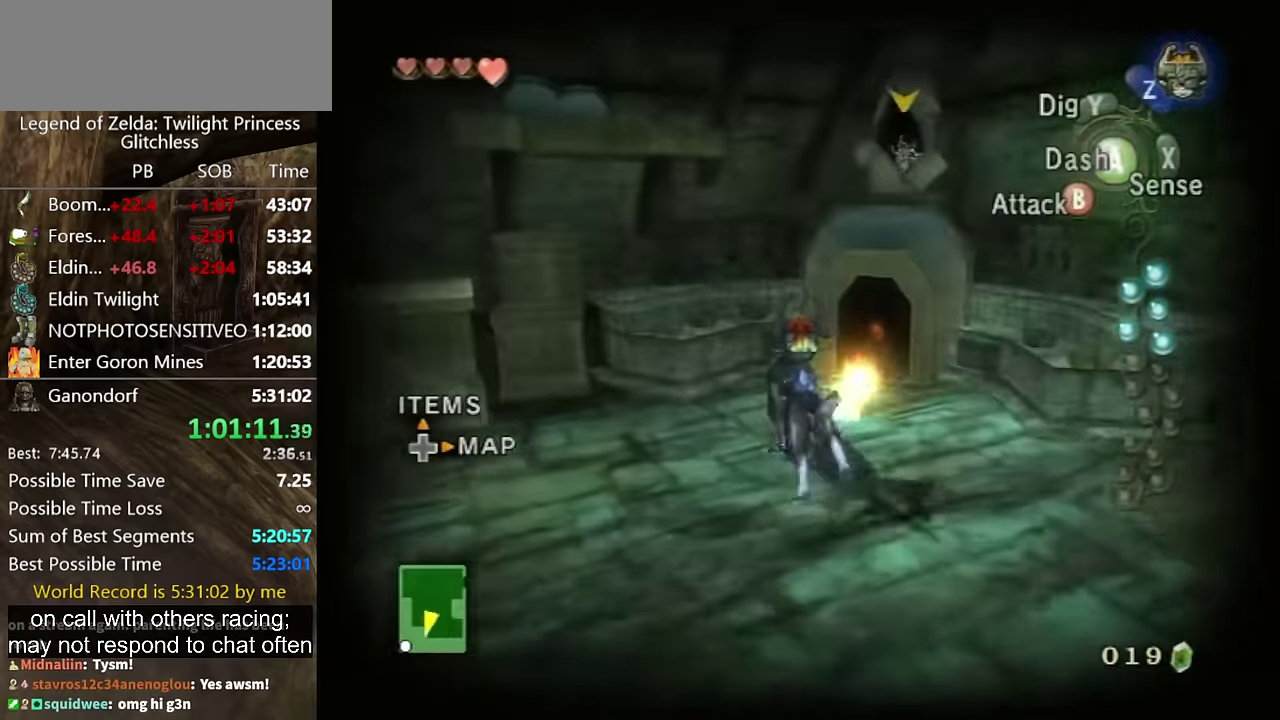
{"buttons": [], "events": []}
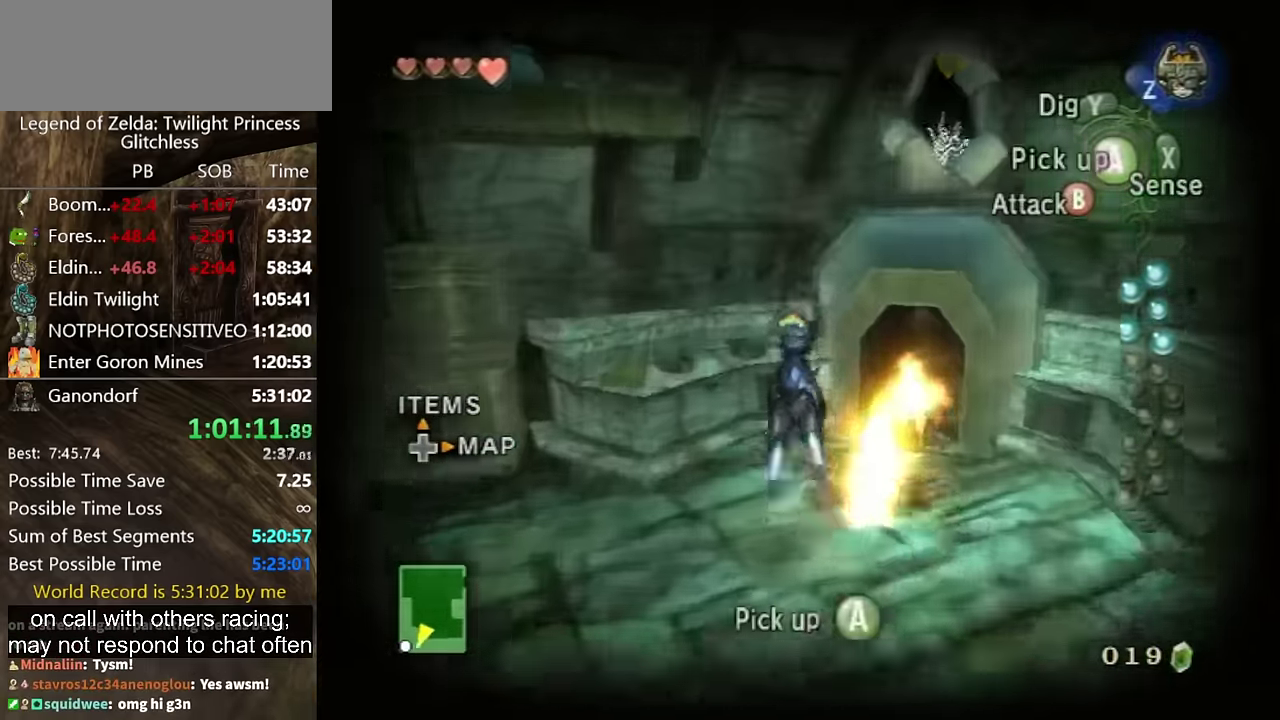
{"buttons": [], "events": []}
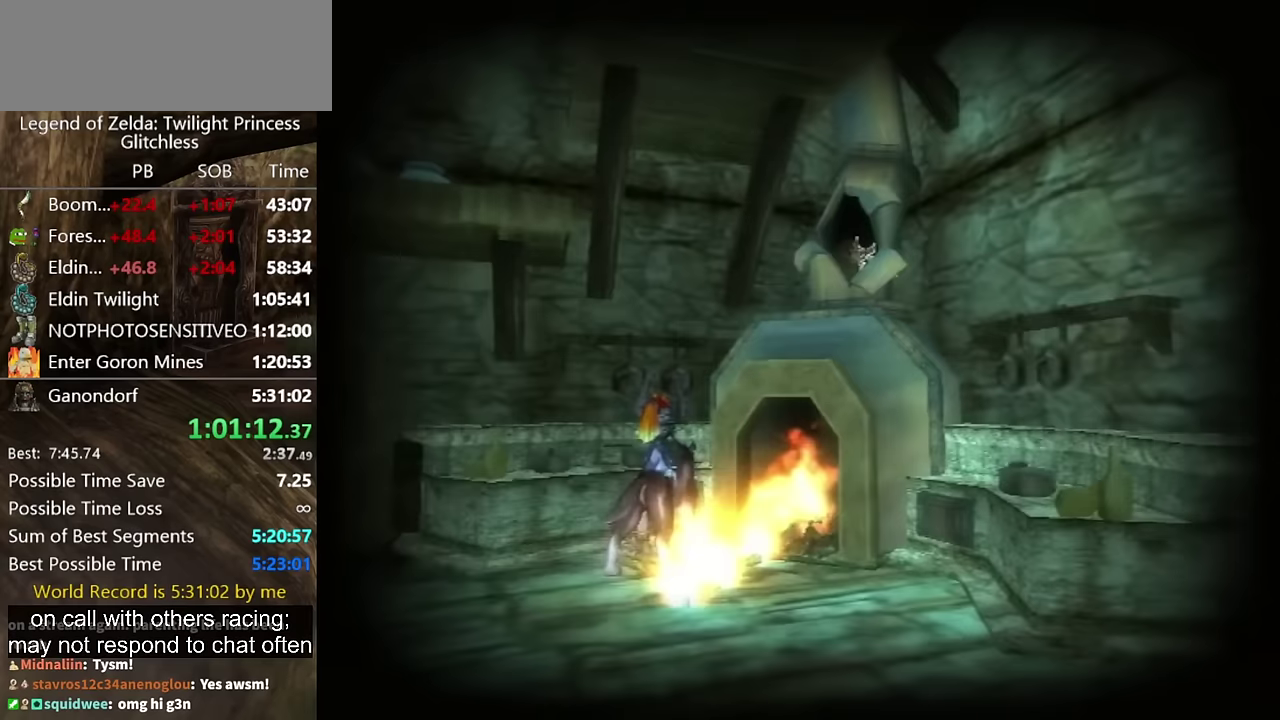
{"buttons": ["L1"], "events": [[100, "L1", "down"]]}
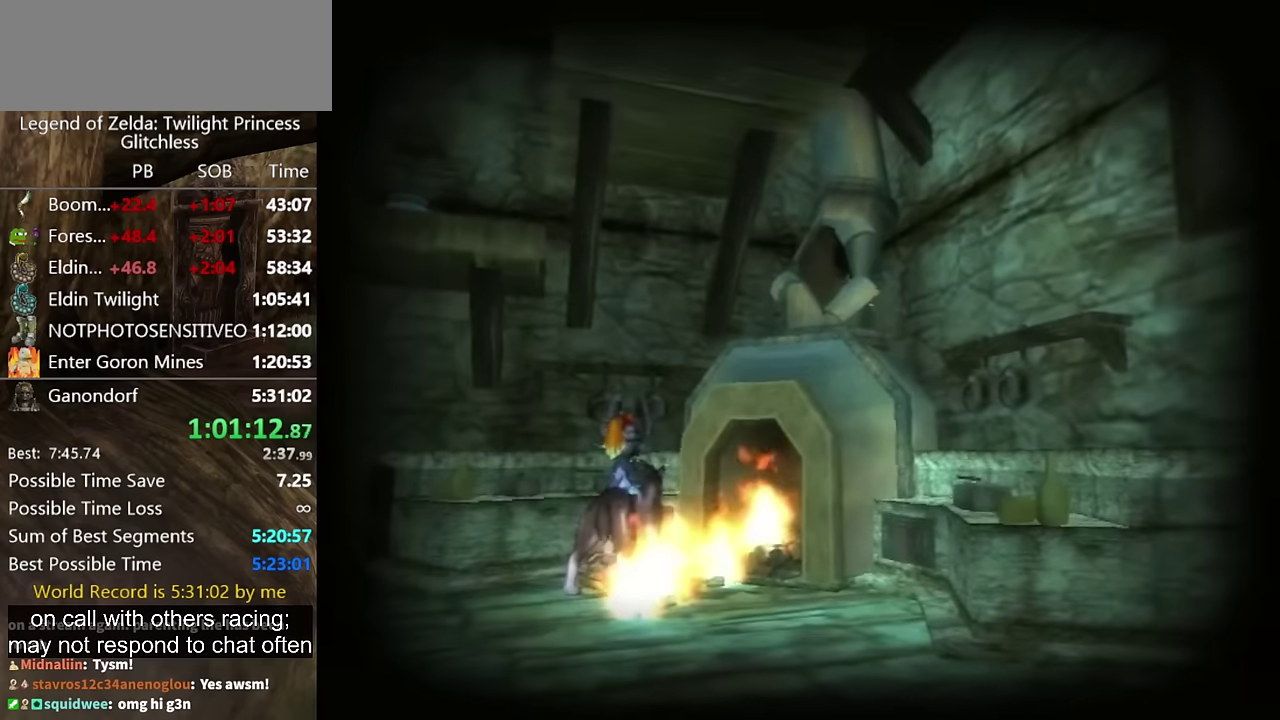
{"buttons": ["L1"], "events": []}
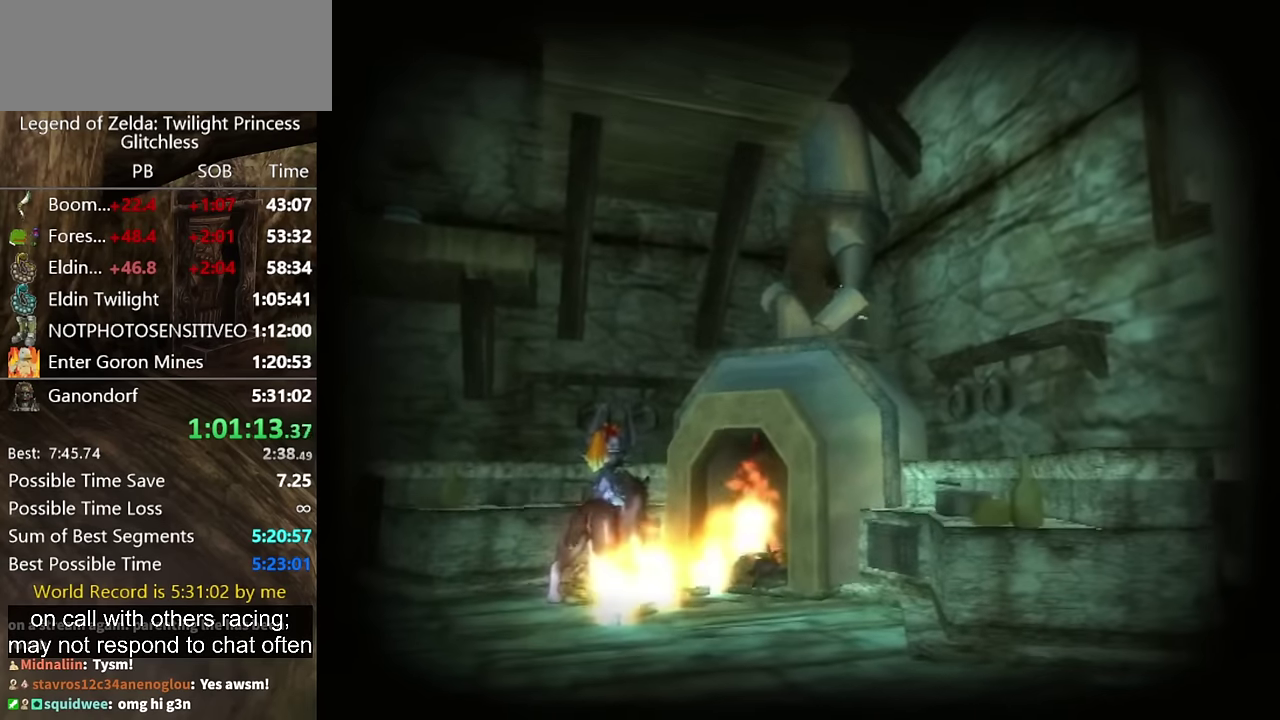
{"buttons": ["L1"], "events": []}
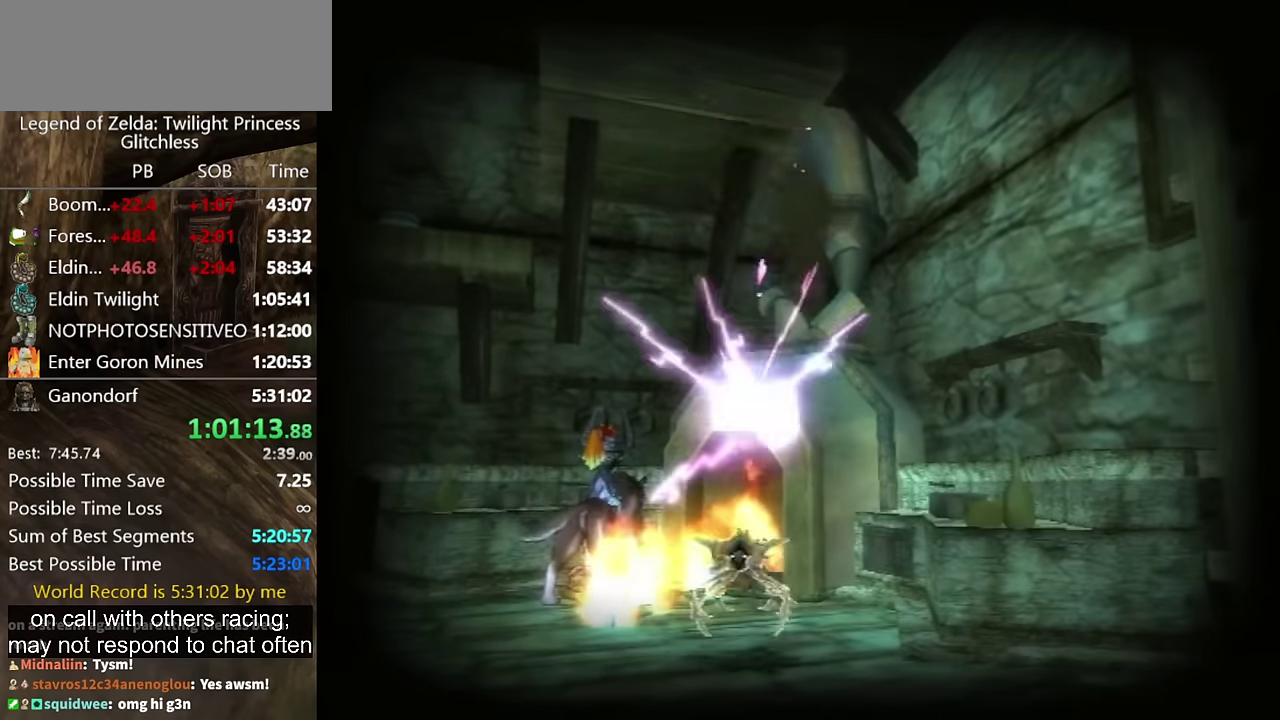
{"buttons": ["L1"], "events": []}
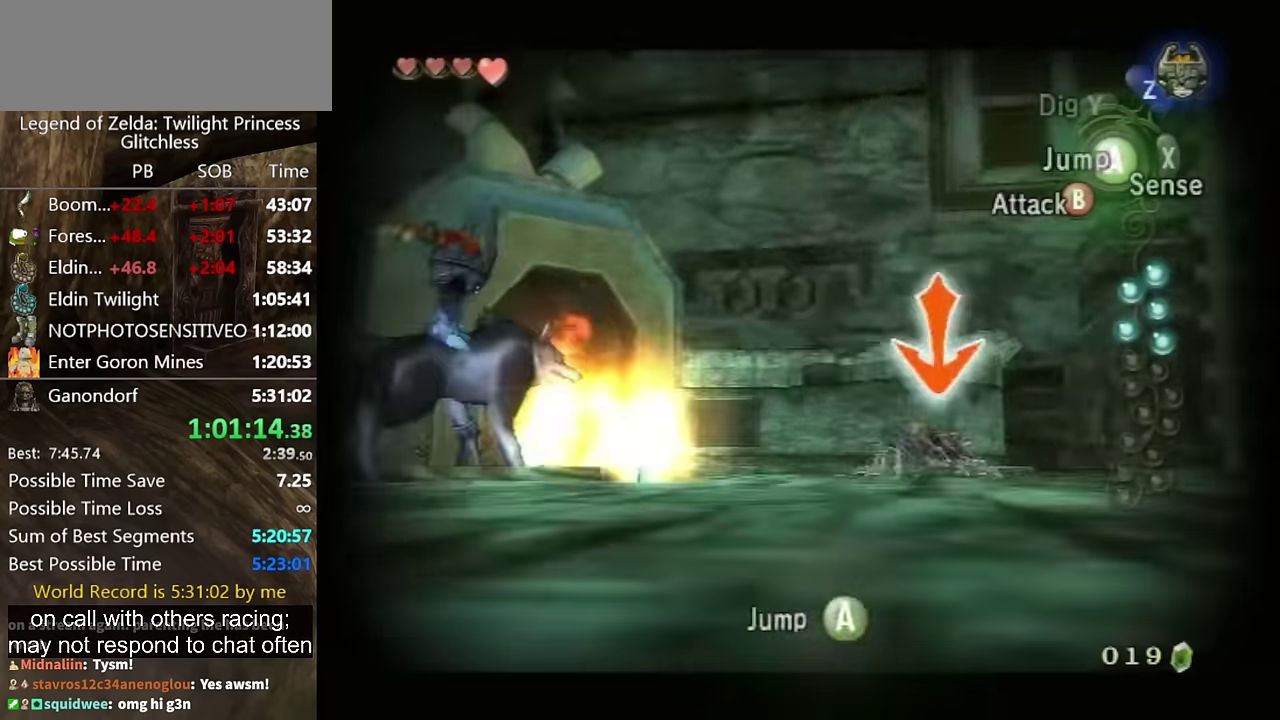
{"buttons": ["L1"], "events": [[267, "B", "down"], [333, "B", "up"]]}
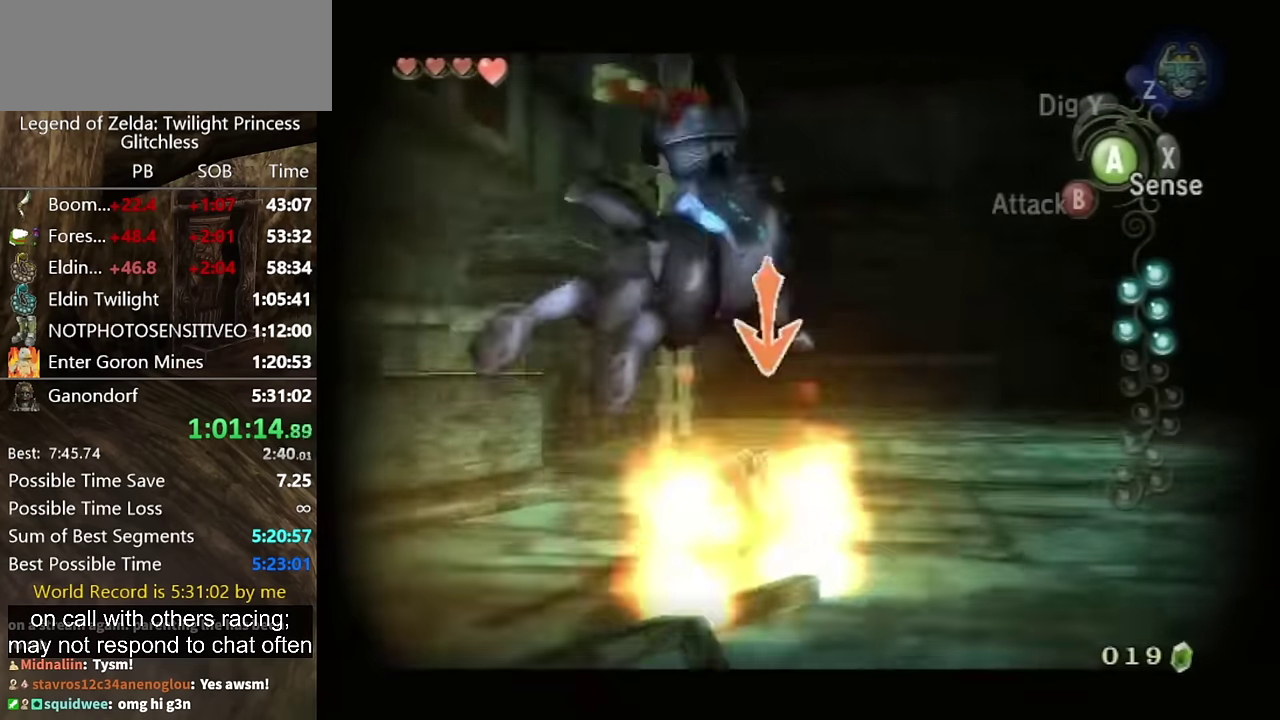
{"buttons": [], "events": [[100, "L1", "up"]]}
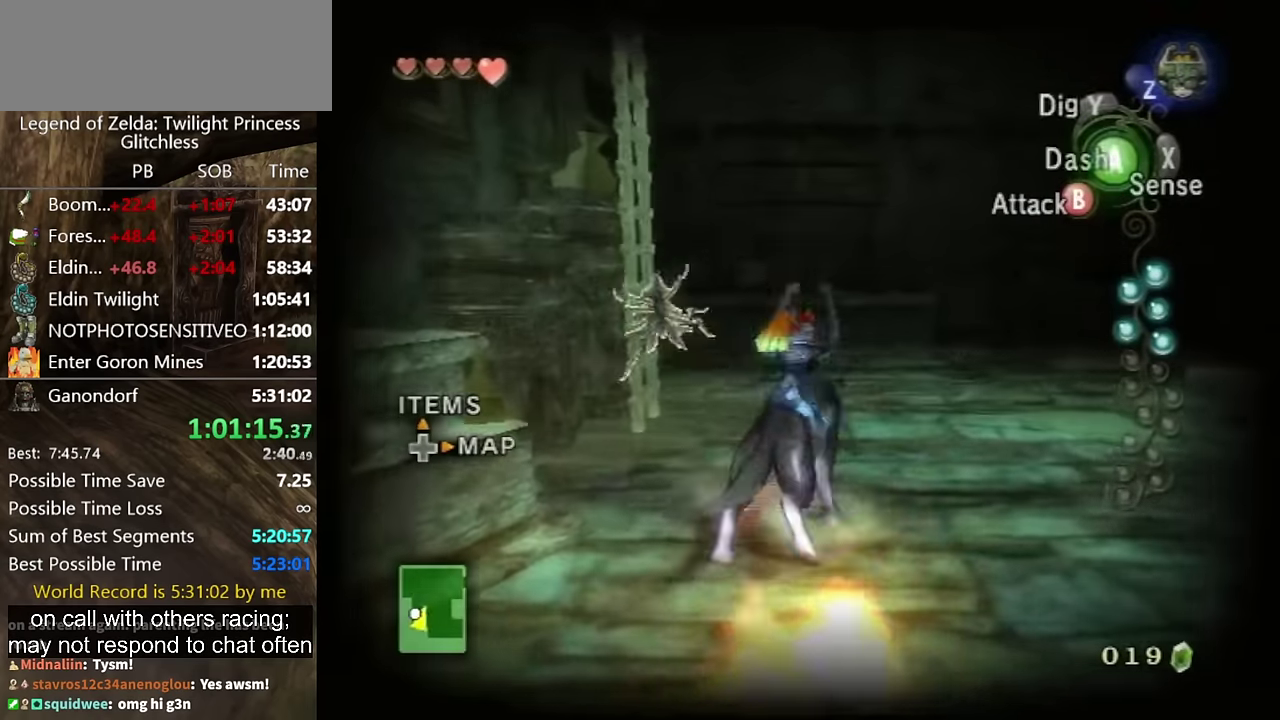
{"buttons": [], "events": [[133, "A", "down"], [167, "A", "up"], [300, "A", "down"], [367, "A", "up"], [367, "X", "down"], [433, "X", "up"]]}
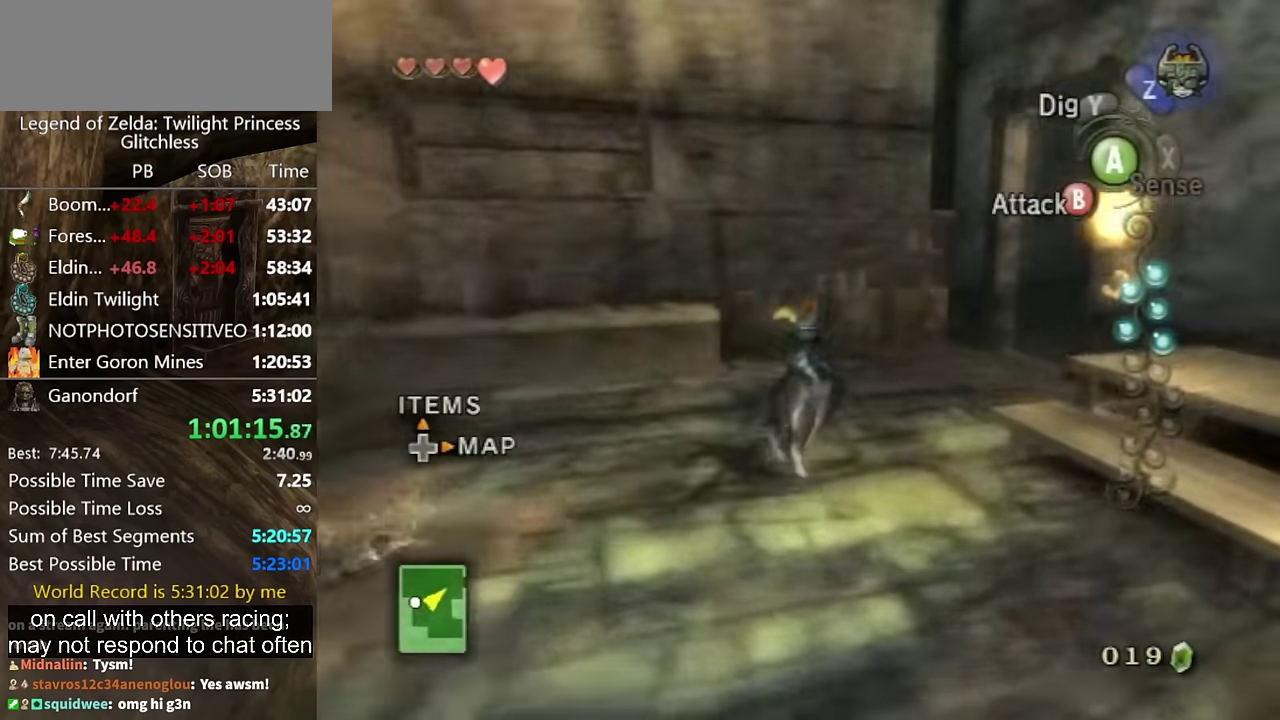
{"buttons": [], "events": []}
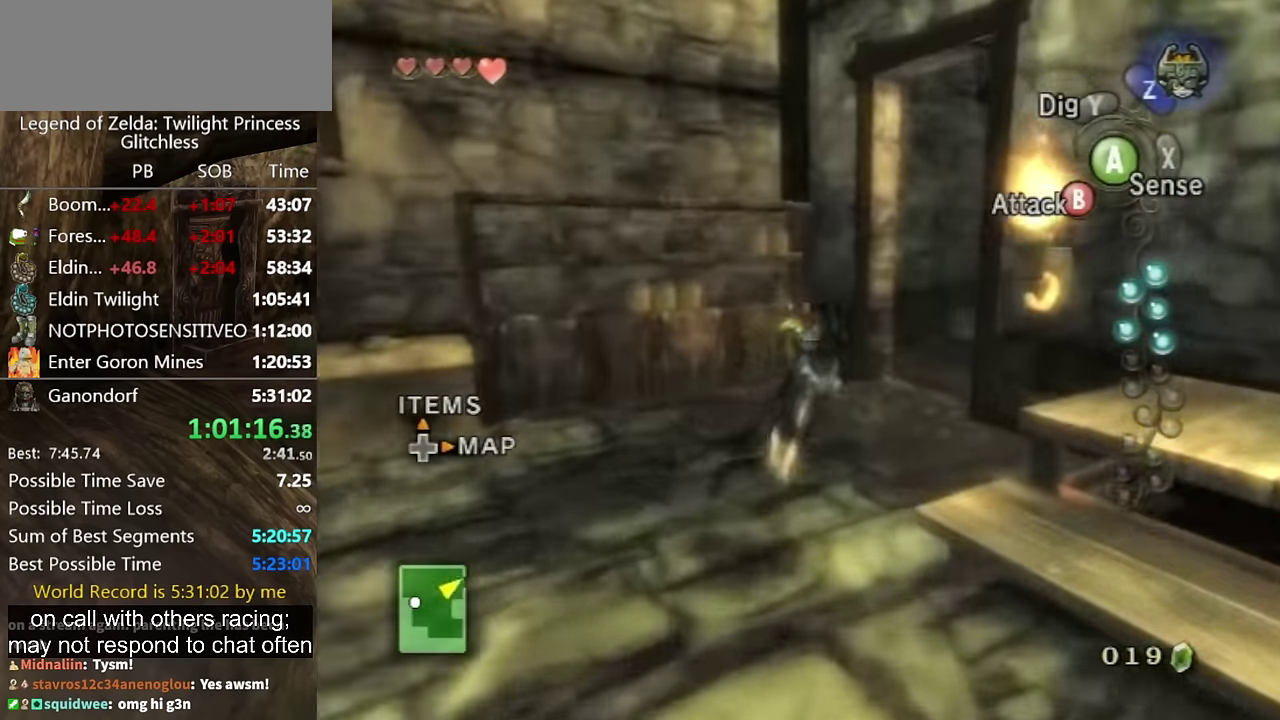
{"buttons": ["L1"], "events": [[467, "L1", "down"]]}
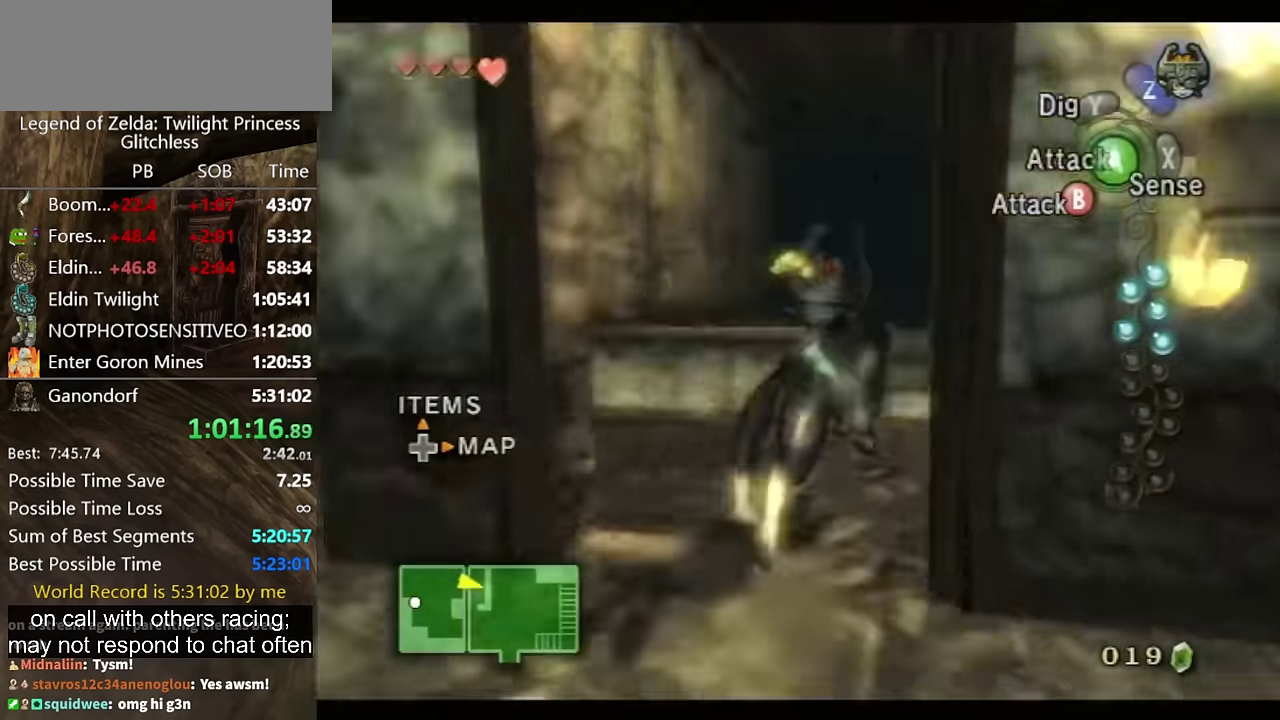
{"buttons": ["L1"], "events": [[33, "A", "down"], [133, "A", "up"], [233, "START", "down"], [267, "START", "up"], [333, "START", "down"], [433, "START", "up"]]}